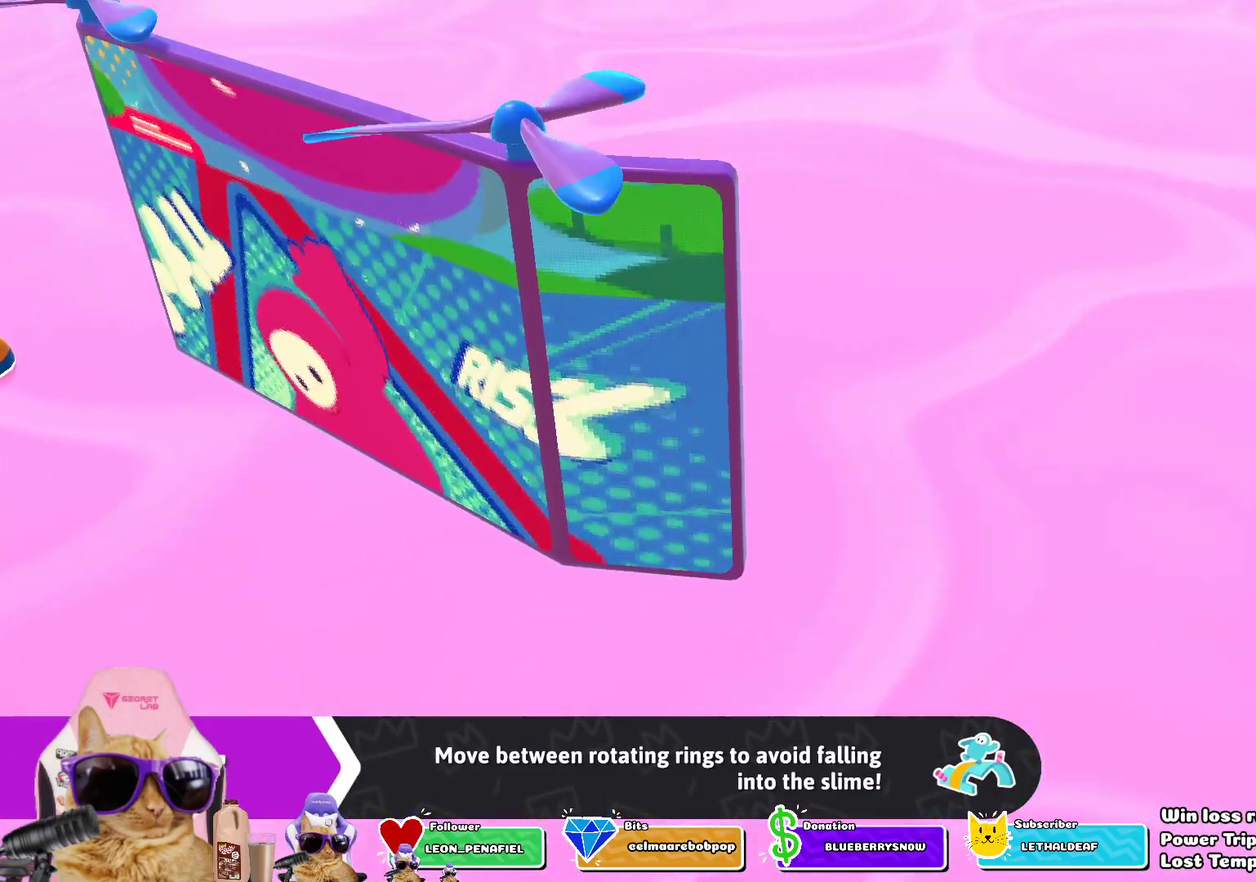
Gameplay with a controller (PlayStation layout); each line is a JSON object with the inputs held at the frame after it (dt_ms = milliseconds from this image to that frame). "events" lists button and stick changes between this image and that frame as [ms after this image, input, new state], when the widget could be followed in between.
{"dt_ms": 602, "buttons": [], "left_stick": "left", "right_stick": "center", "events": [[585, "left_stick", "left"]]}
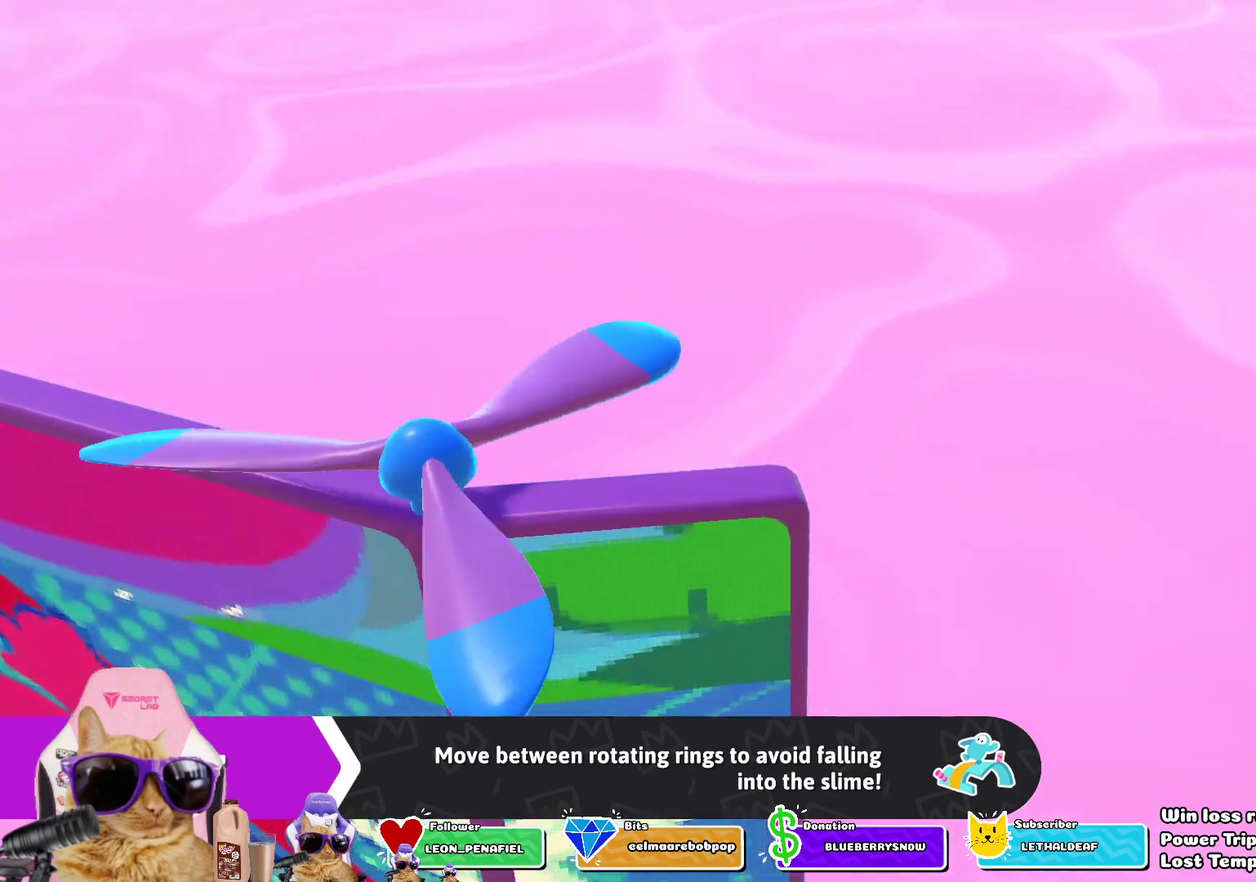
{"dt_ms": 401, "buttons": [], "left_stick": "left", "right_stick": "center", "events": []}
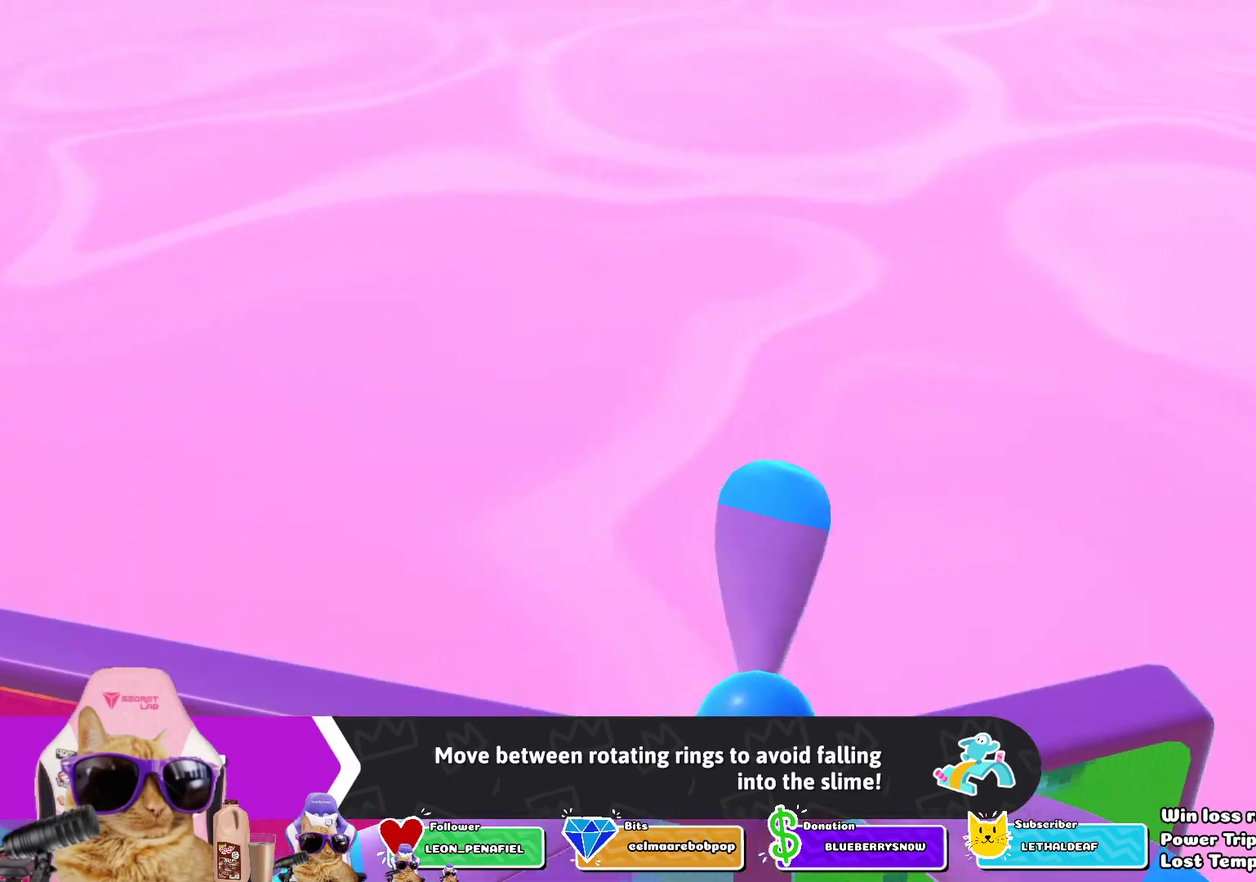
{"dt_ms": 501, "buttons": [], "left_stick": "left", "right_stick": "center", "events": []}
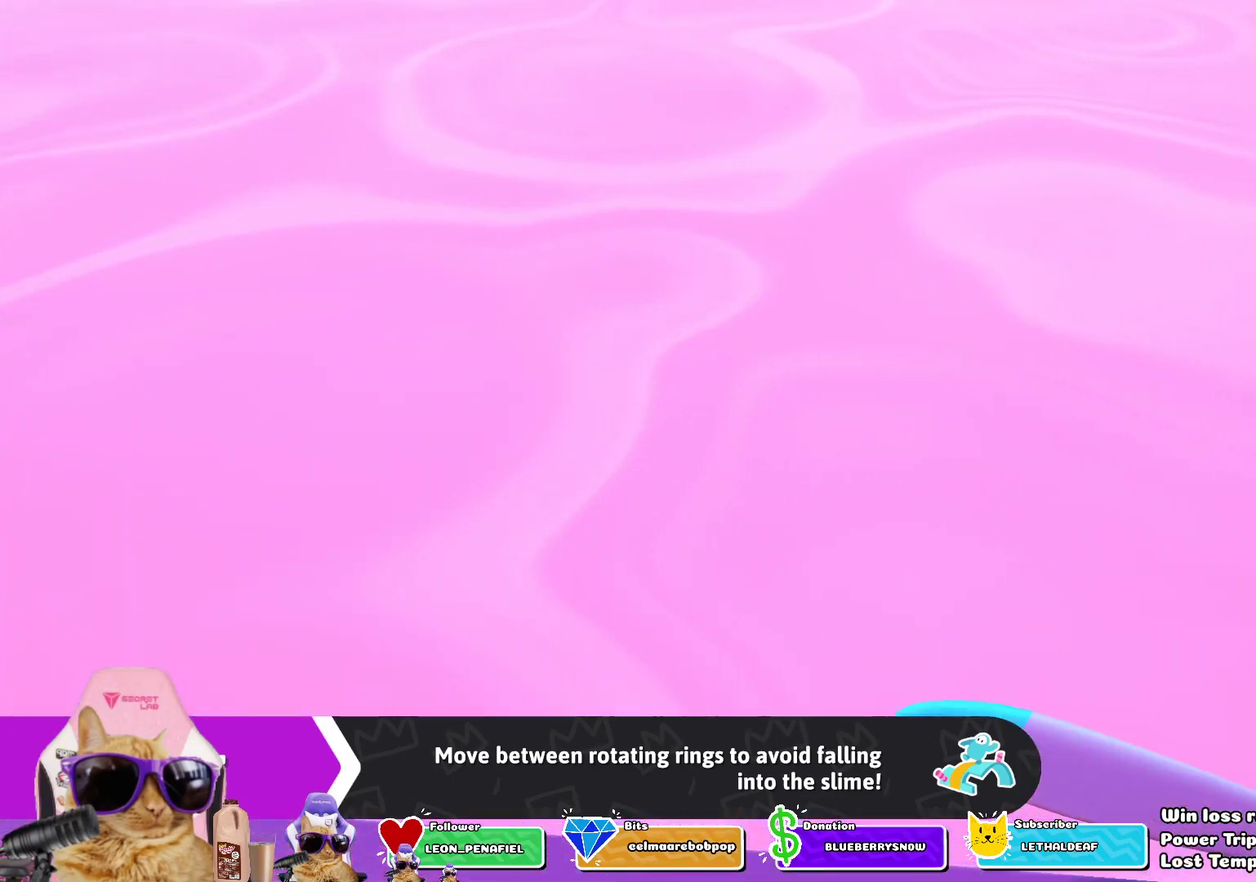
{"dt_ms": 702, "buttons": [], "left_stick": "left", "right_stick": "center", "events": []}
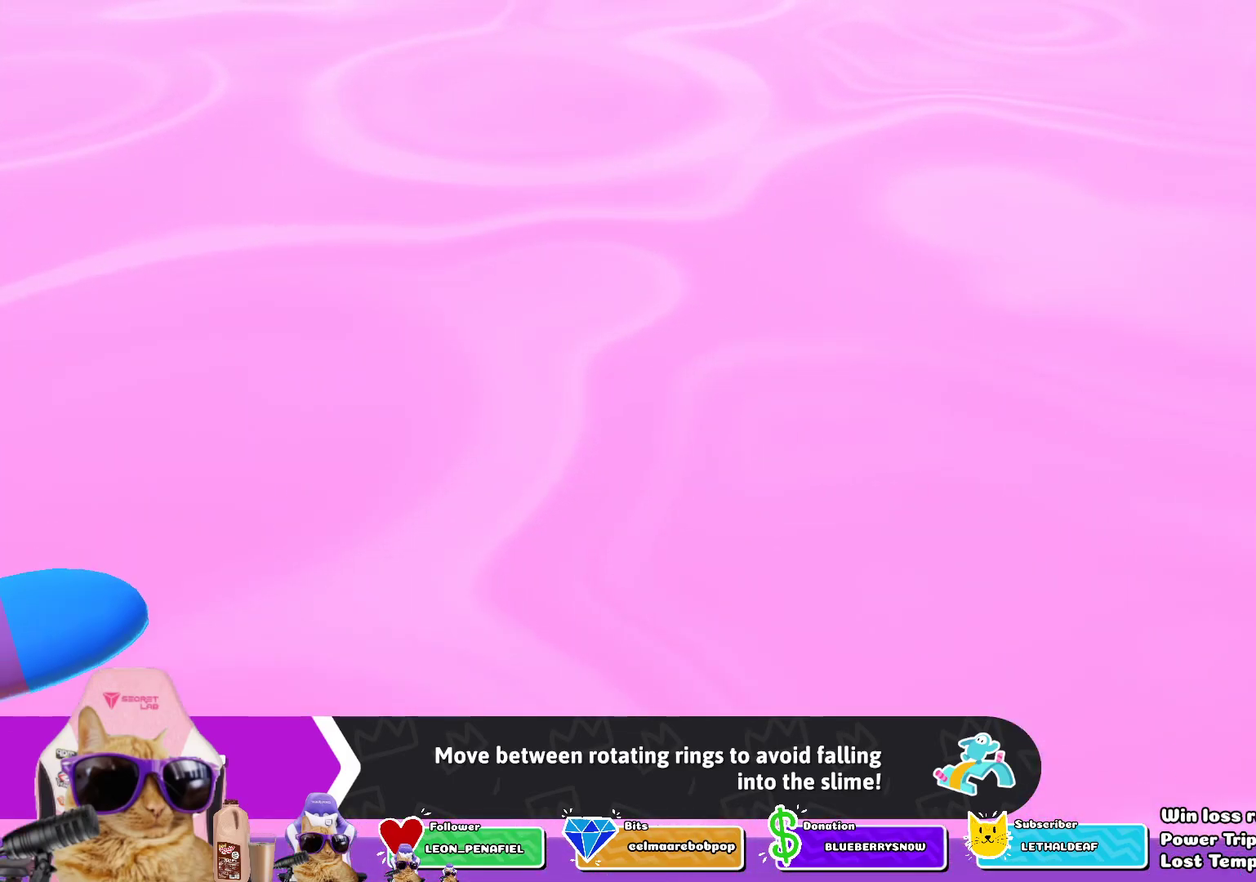
{"dt_ms": 301, "buttons": [], "left_stick": "left", "right_stick": "center", "events": []}
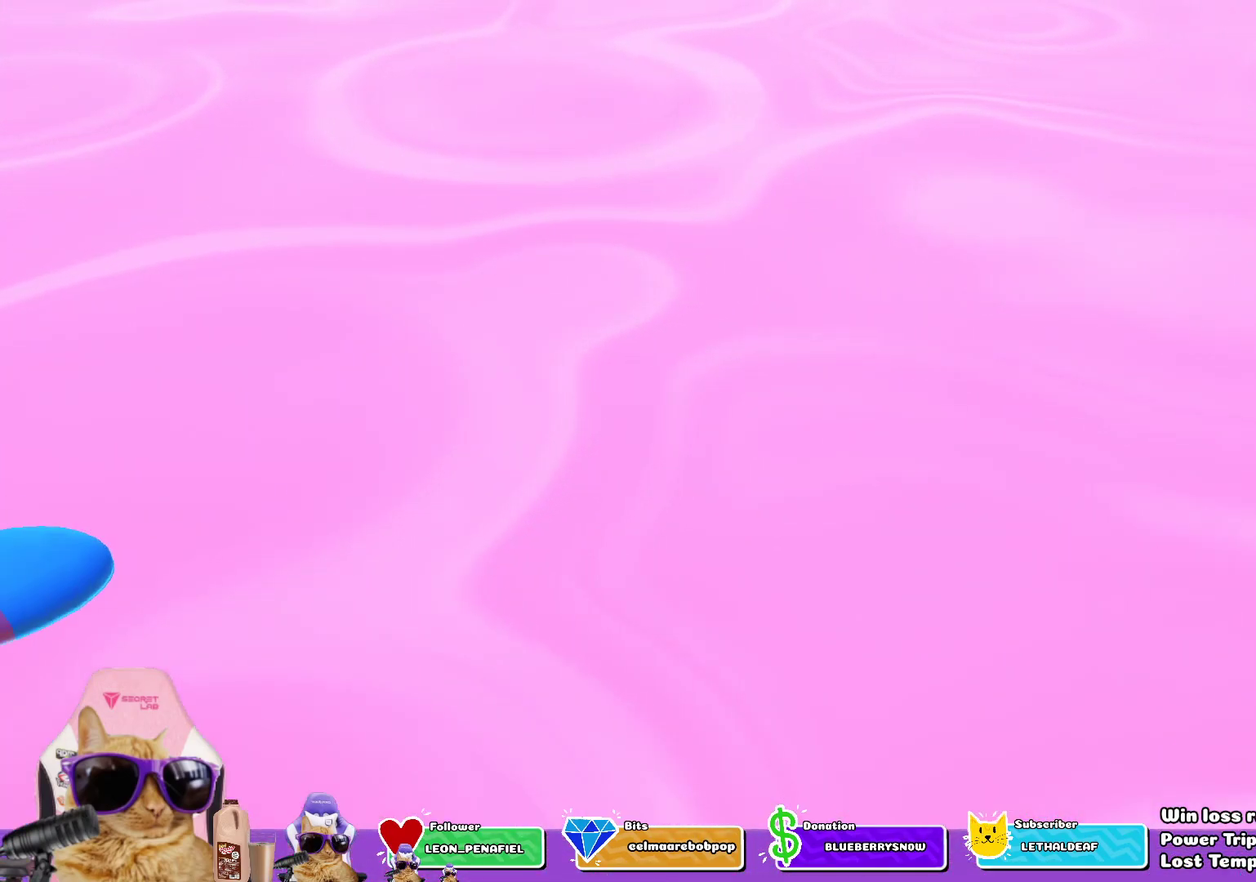
{"dt_ms": 501, "buttons": [], "left_stick": "left", "right_stick": "center", "events": []}
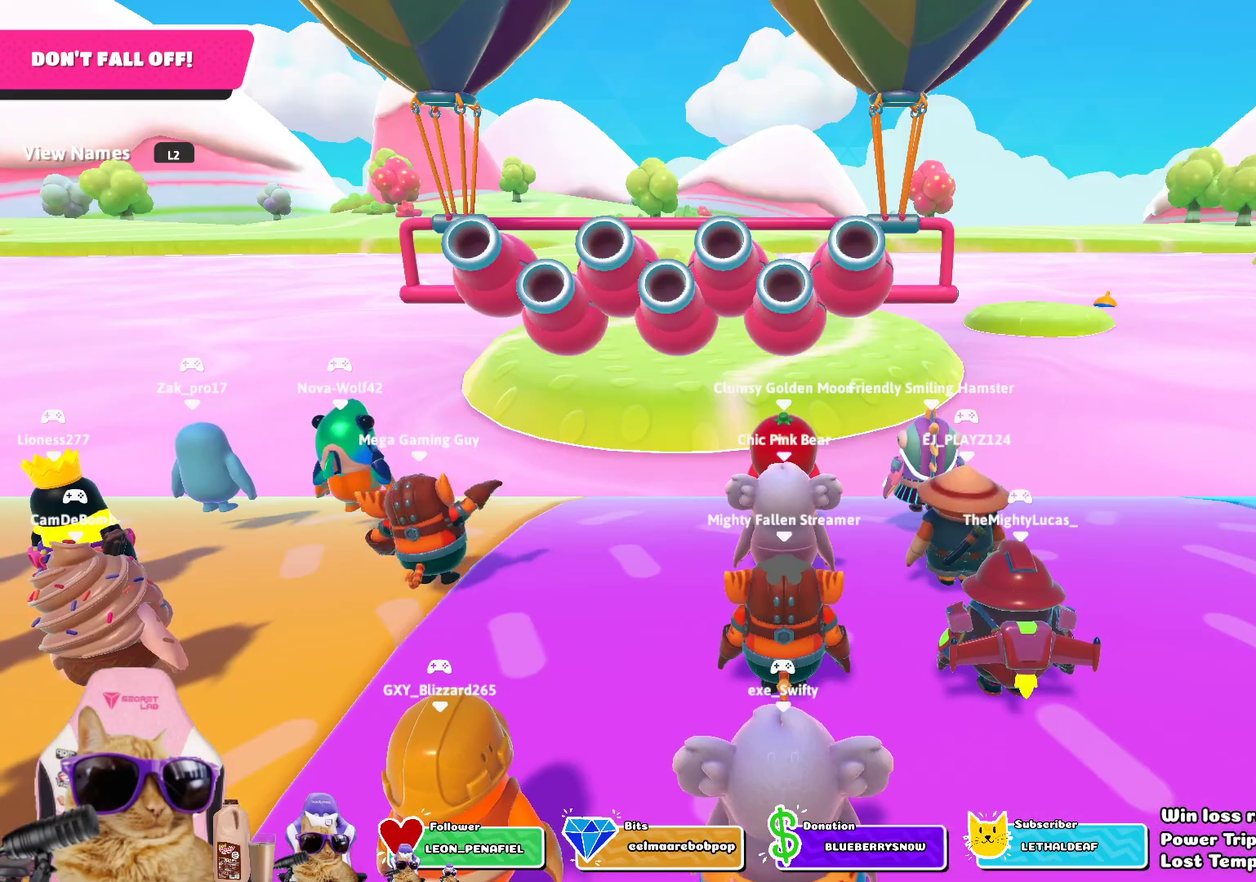
{"dt_ms": 502, "buttons": ["L2"], "left_stick": "up-left", "right_stick": "center", "events": [[218, "L2", "down"], [351, "L2", "up"], [452, "L2", "down"], [485, "left_stick", "up-left"]]}
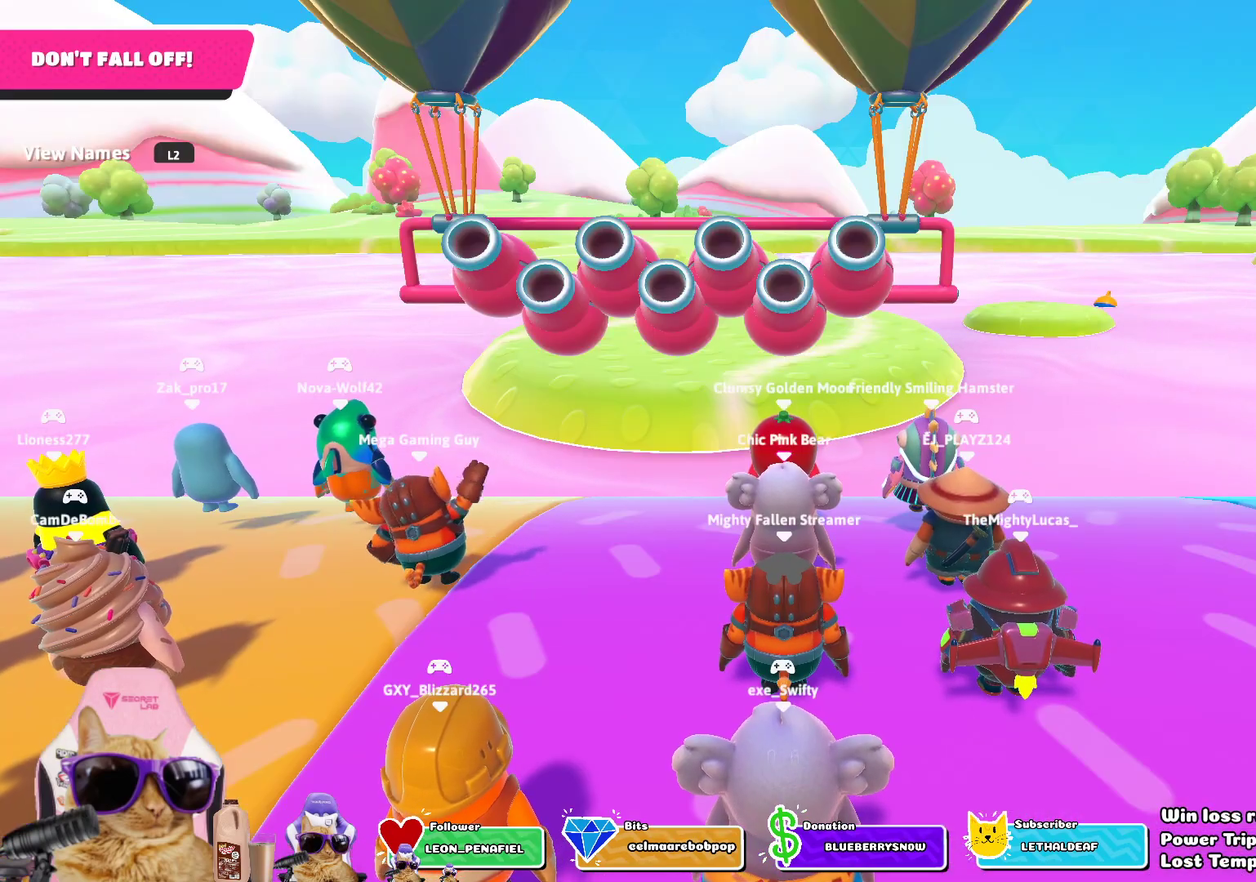
{"dt_ms": 401, "buttons": ["L2"], "left_stick": "up-left", "right_stick": "center", "events": [[117, "L2", "up"], [351, "L2", "down"]]}
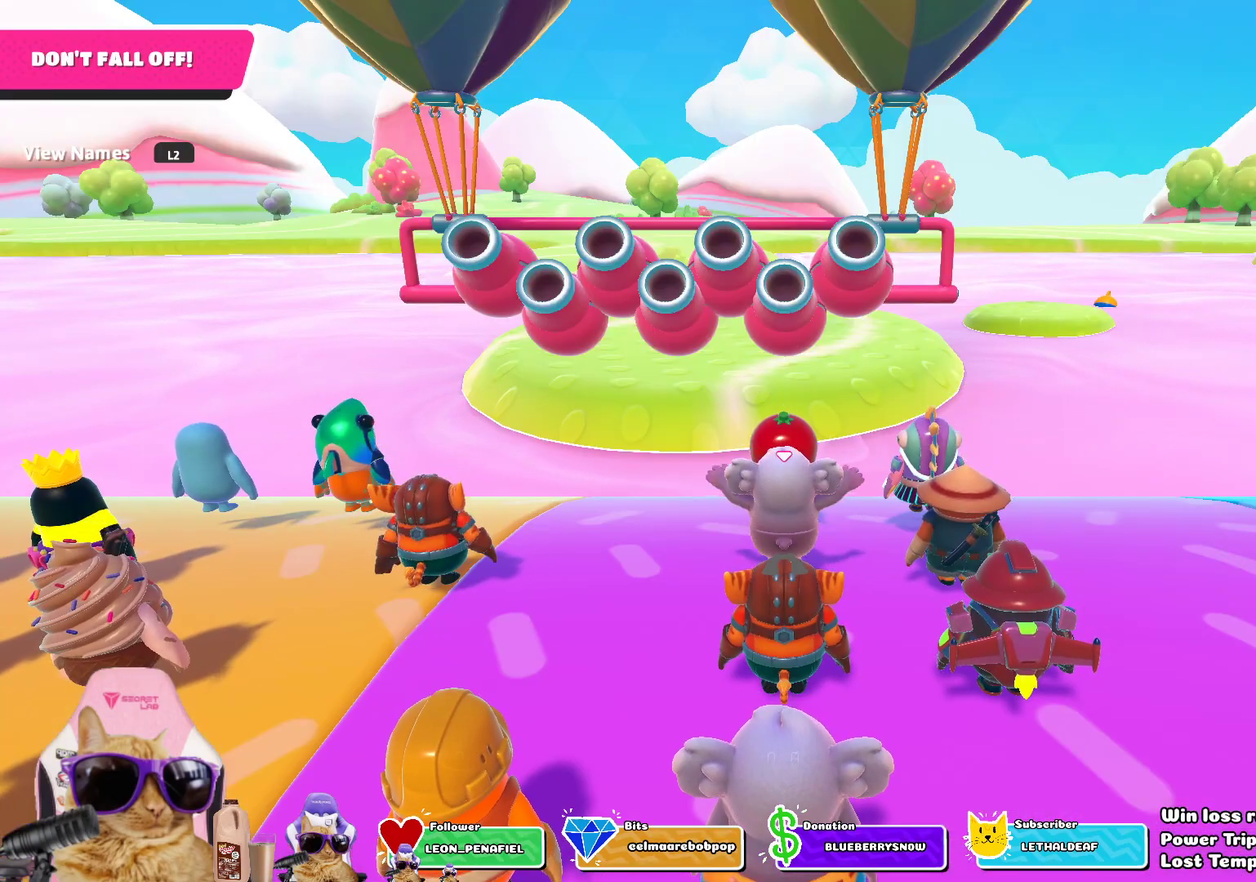
{"dt_ms": 802, "buttons": ["L2"], "left_stick": "center", "right_stick": "center", "events": [[50, "L2", "up"], [150, "L2", "down"], [251, "L2", "up"], [368, "left_stick", "center"], [368, "right_stick", "right"], [501, "right_stick", "center"], [568, "L2", "down"], [652, "L2", "up"], [752, "L2", "down"]]}
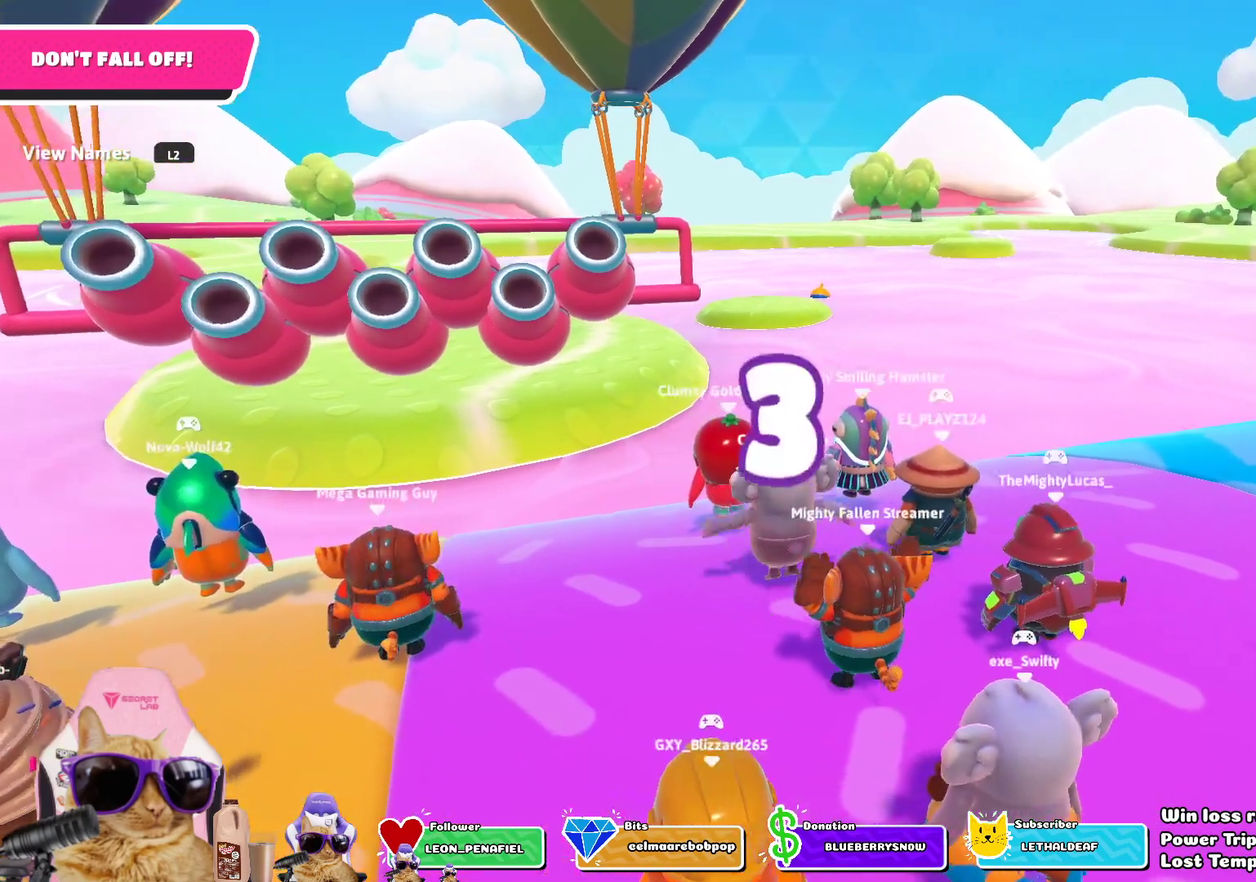
{"dt_ms": 301, "buttons": [], "left_stick": "up", "right_stick": "center", "events": [[67, "L2", "up"], [67, "right_stick", "right"], [284, "right_stick", "center"], [301, "left_stick", "up"]]}
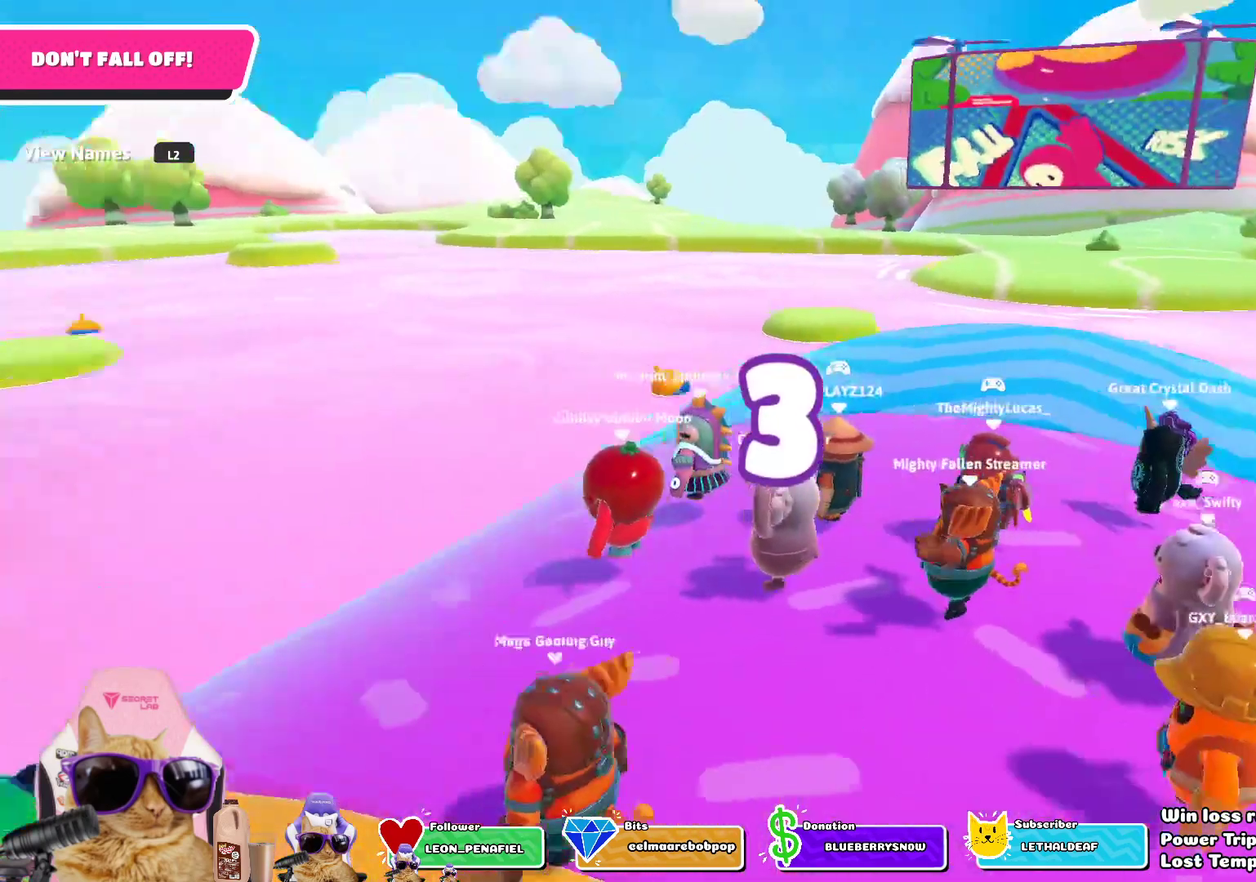
{"dt_ms": 501, "buttons": [], "left_stick": "up-left", "right_stick": "center", "events": [[167, "left_stick", "up-left"], [334, "left_stick", "up"], [501, "left_stick", "up-left"]]}
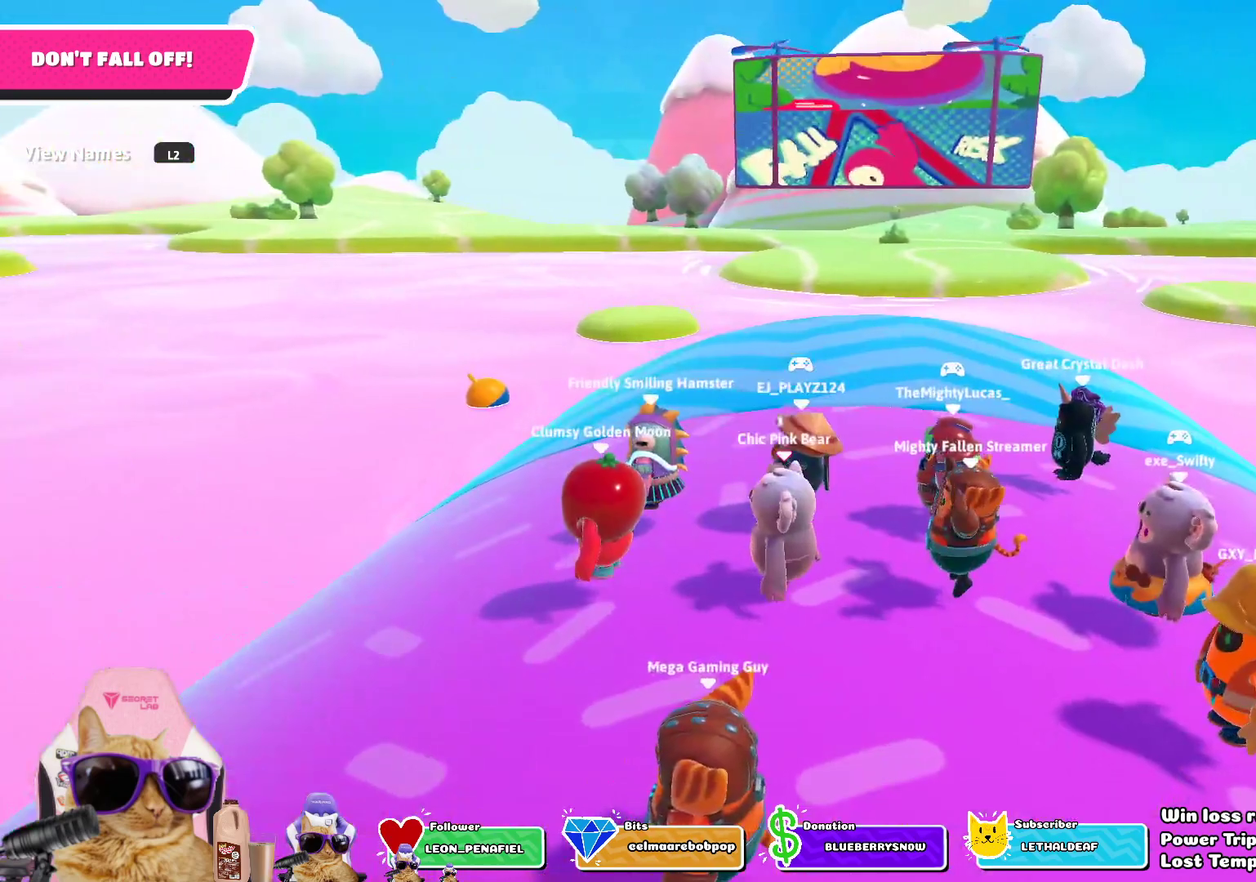
{"dt_ms": 485, "buttons": [], "left_stick": "up", "right_stick": "center", "events": [[151, "left_stick", "up"]]}
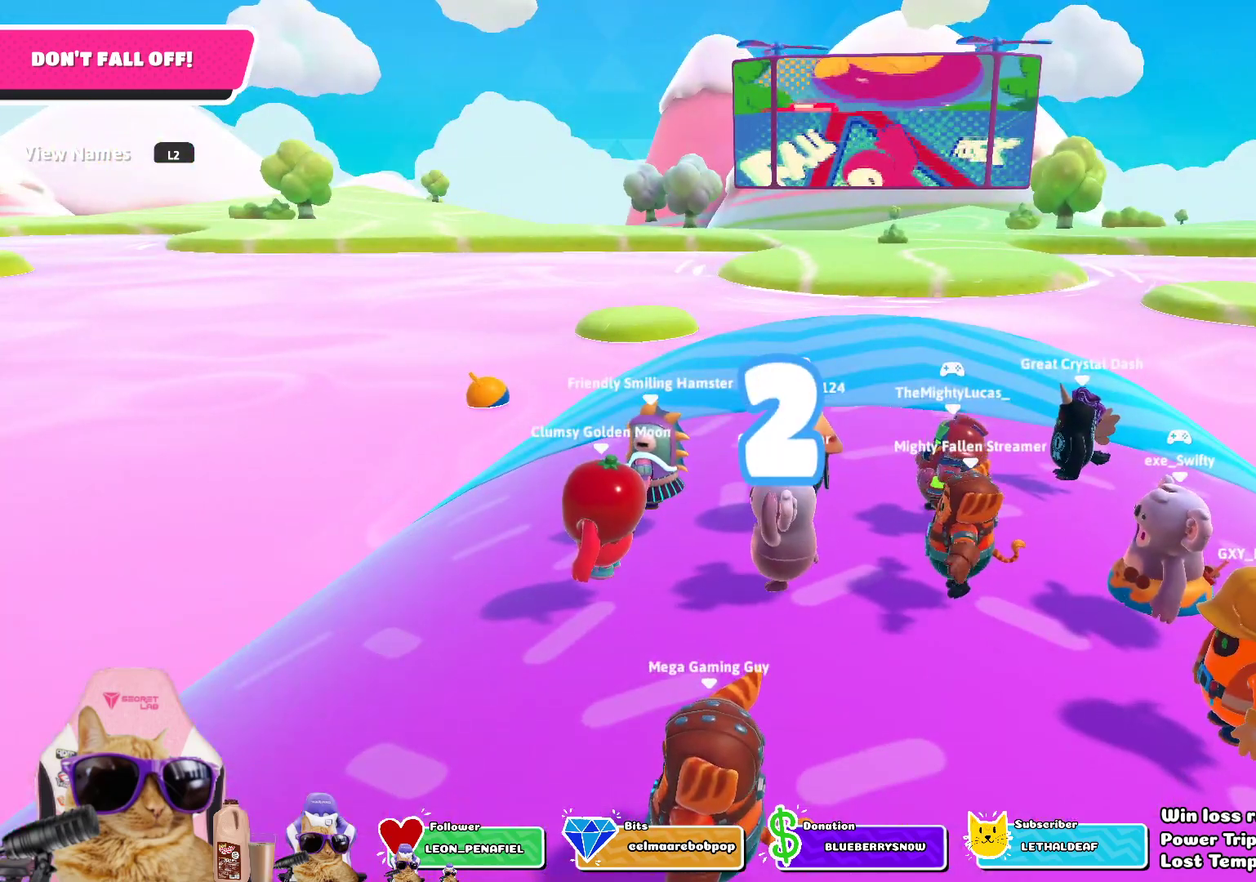
{"dt_ms": 502, "buttons": [], "left_stick": "up-left", "right_stick": "right", "events": [[134, "left_stick", "center"], [334, "left_stick", "up"], [451, "left_stick", "up-left"], [485, "right_stick", "right"]]}
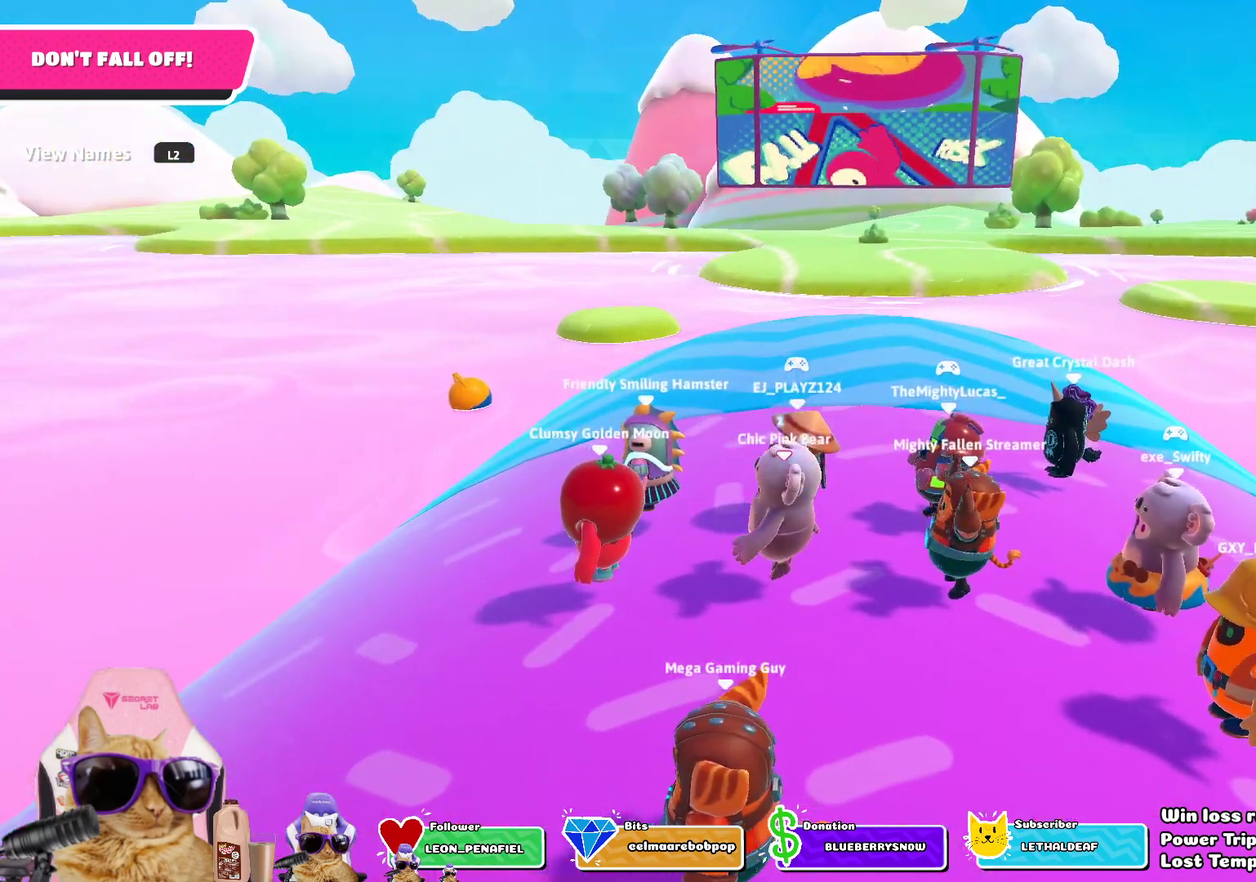
{"dt_ms": 300, "buttons": [], "left_stick": "up", "right_stick": "center", "events": [[66, "left_stick", "up"], [100, "right_stick", "center"], [183, "left_stick", "up-left"], [284, "left_stick", "up"]]}
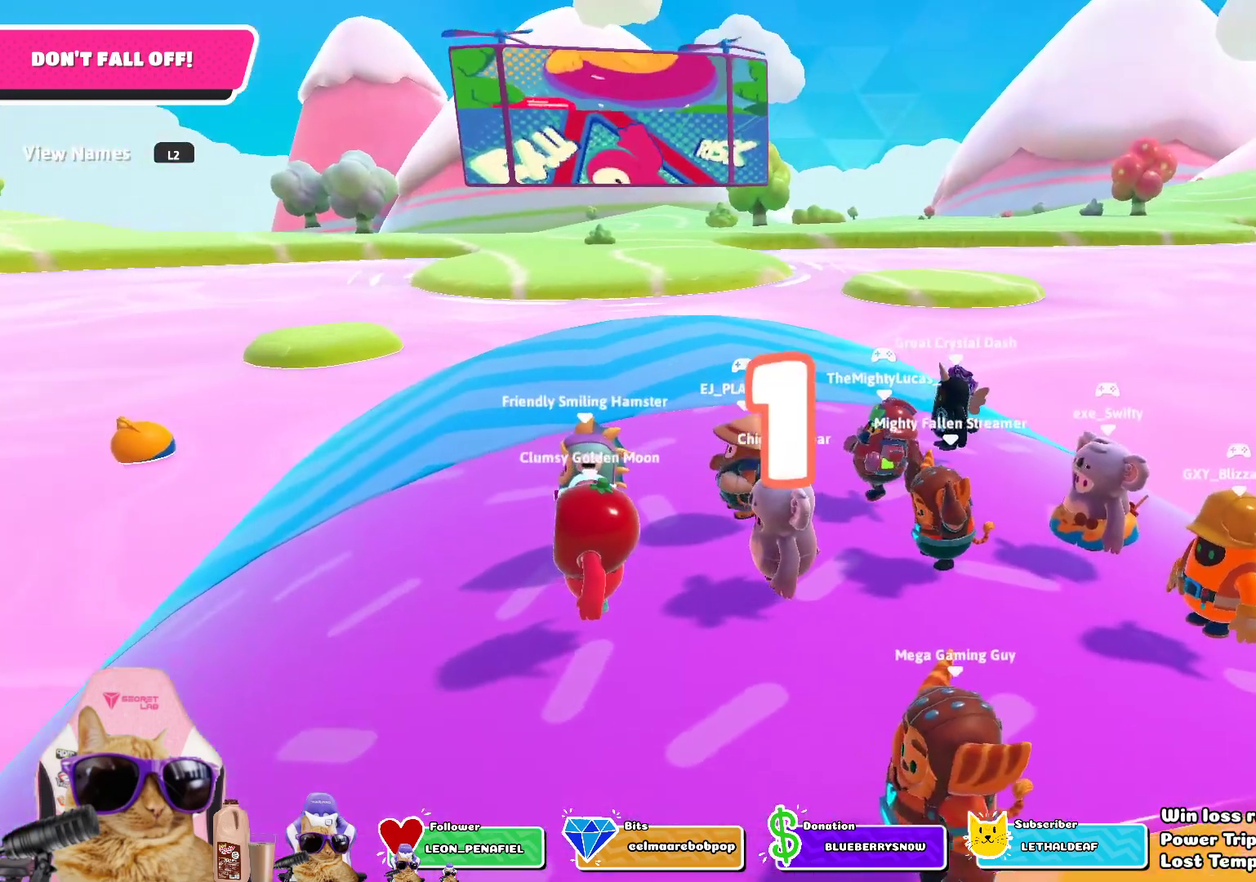
{"dt_ms": 903, "buttons": [], "left_stick": "up", "right_stick": "center", "events": [[67, "left_stick", "up-left"], [184, "left_stick", "up"], [268, "left_stick", "up-left"], [351, "left_stick", "up"], [435, "left_stick", "up-left"], [535, "left_stick", "up"], [619, "left_stick", "up-left"], [702, "left_stick", "up"], [786, "left_stick", "up-left"], [886, "left_stick", "up"]]}
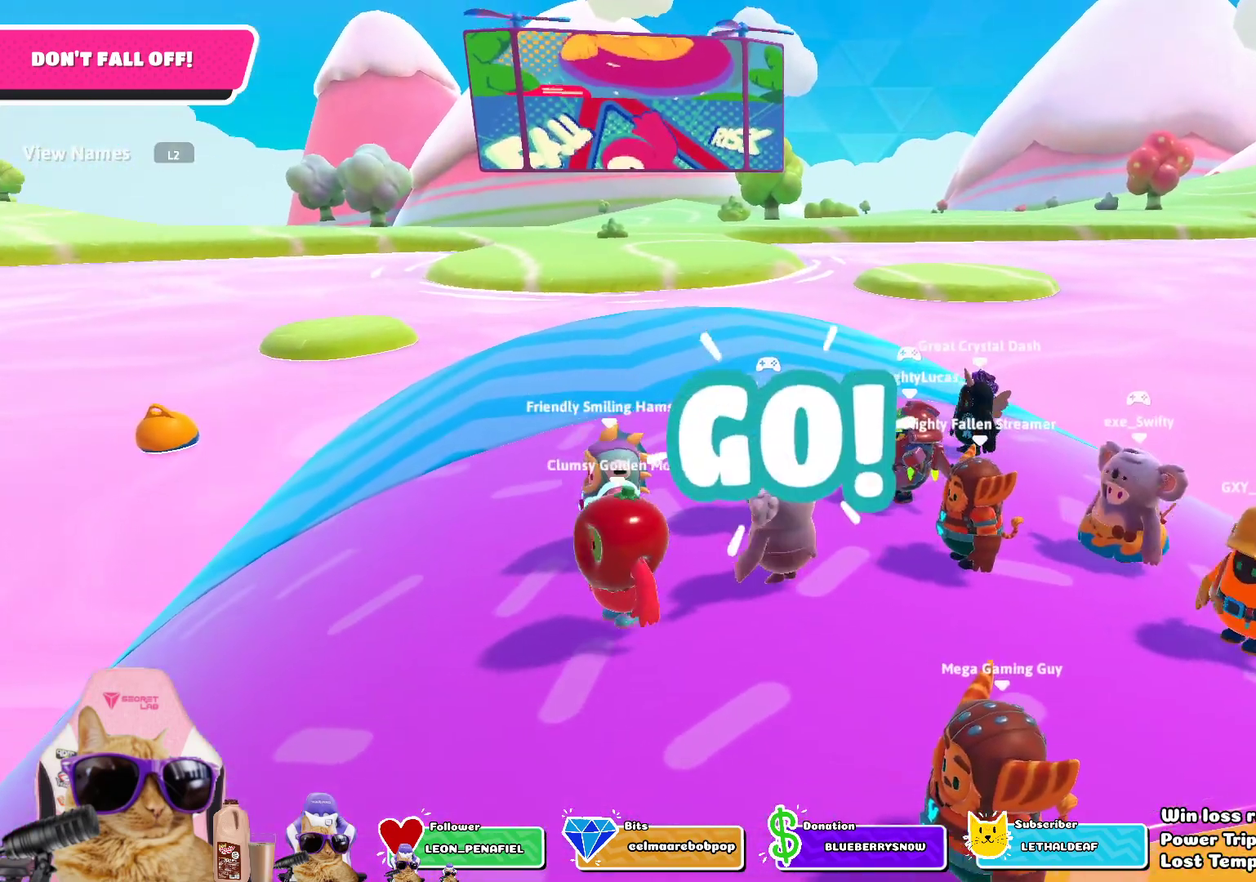
{"dt_ms": 301, "buttons": [], "left_stick": "up", "right_stick": "center", "events": [[50, "left_stick", "up-left"], [150, "left_stick", "up"]]}
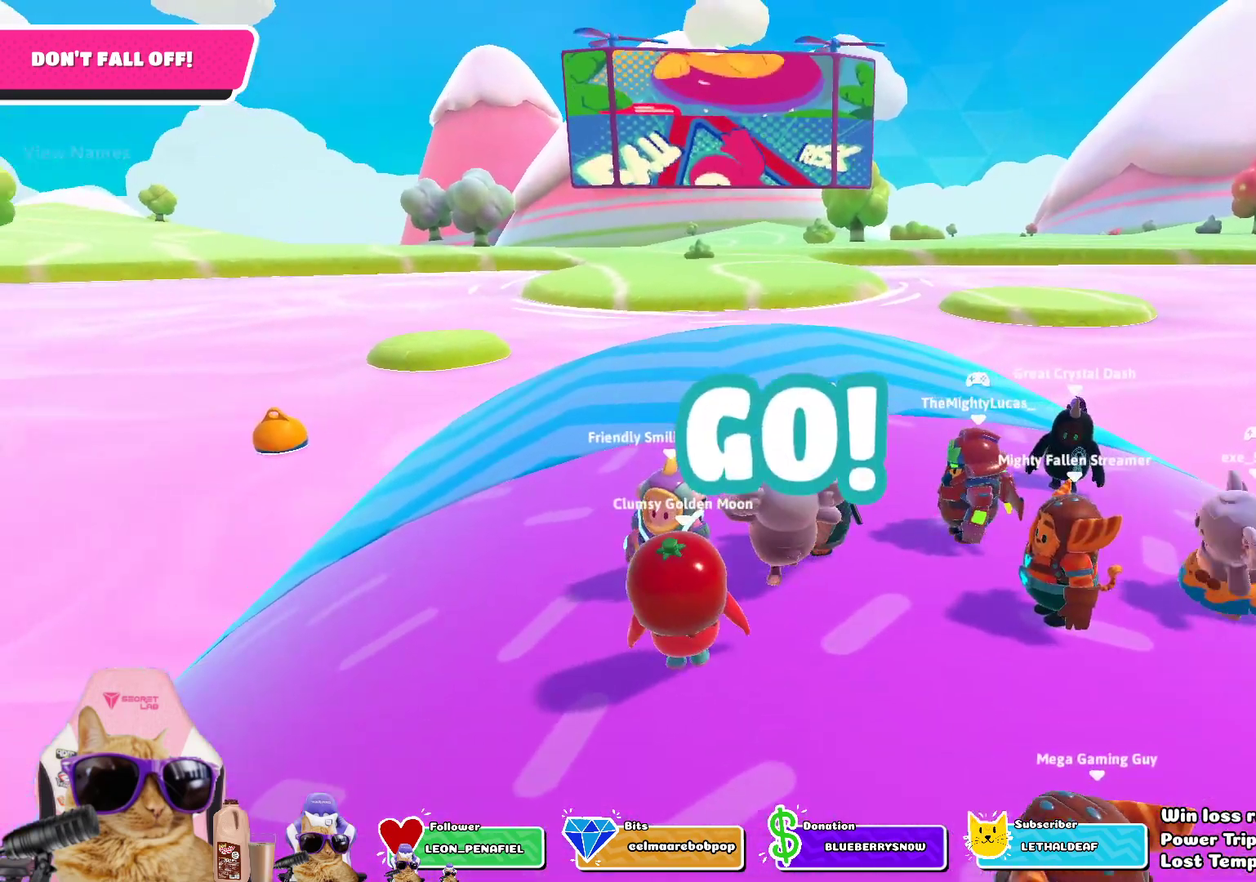
{"dt_ms": 501, "buttons": [], "left_stick": "up", "right_stick": "center", "events": [[117, "right_stick", "down"], [301, "right_stick", "center"], [351, "left_stick", "up-right"], [451, "left_stick", "up"]]}
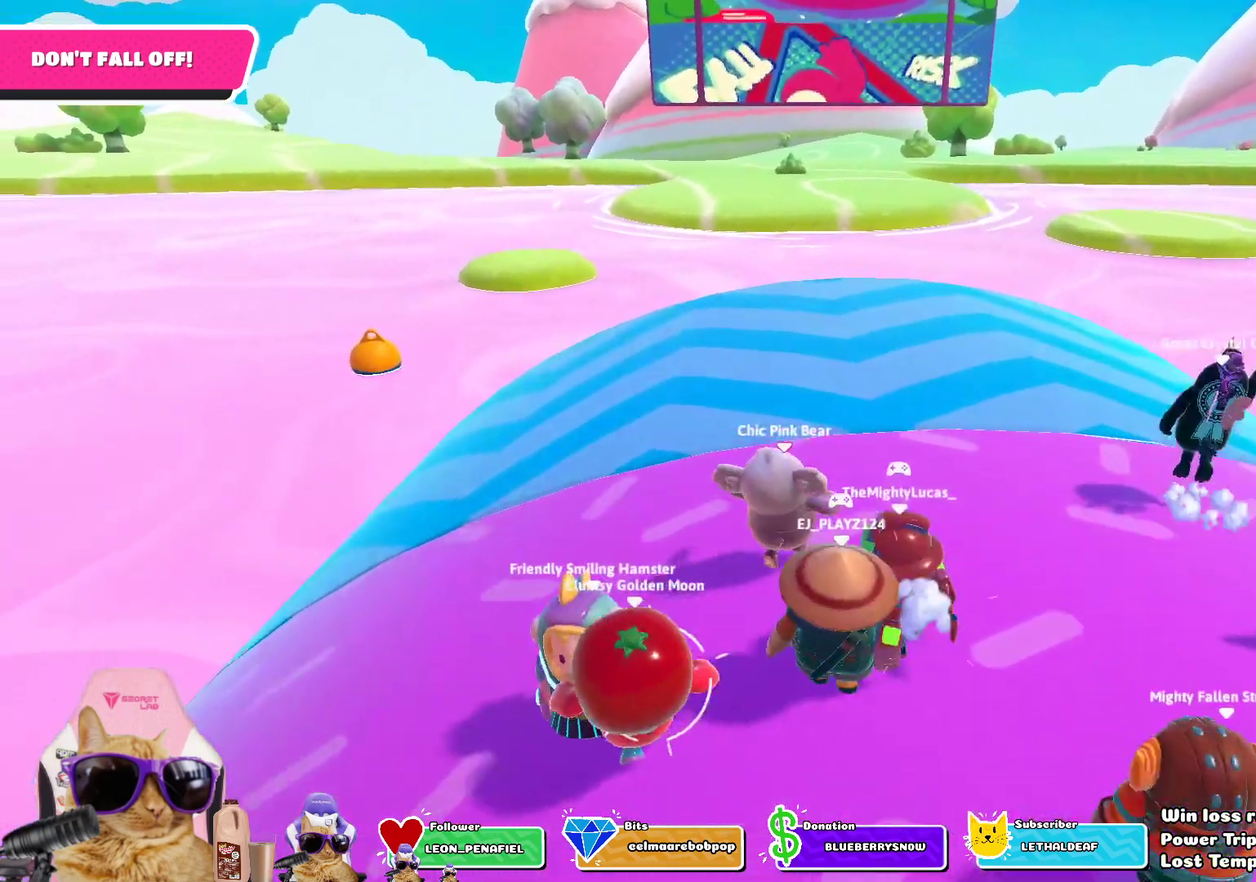
{"dt_ms": 502, "buttons": [], "left_stick": "up-right", "right_stick": "up-left", "events": [[318, "left_stick", "up-right"], [334, "right_stick", "up-left"]]}
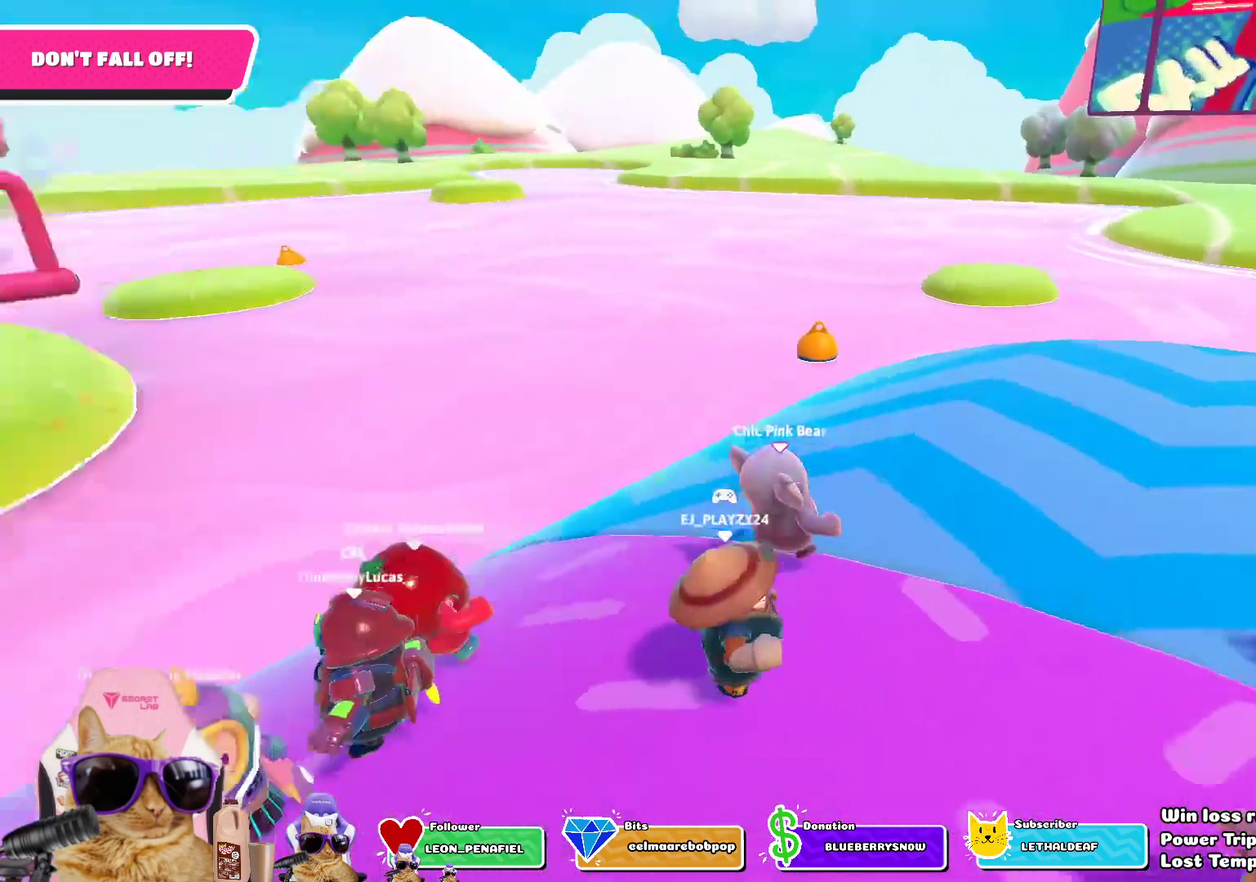
{"dt_ms": 300, "buttons": [], "left_stick": "right", "right_stick": "center", "events": [[100, "left_stick", "right"], [250, "right_stick", "center"]]}
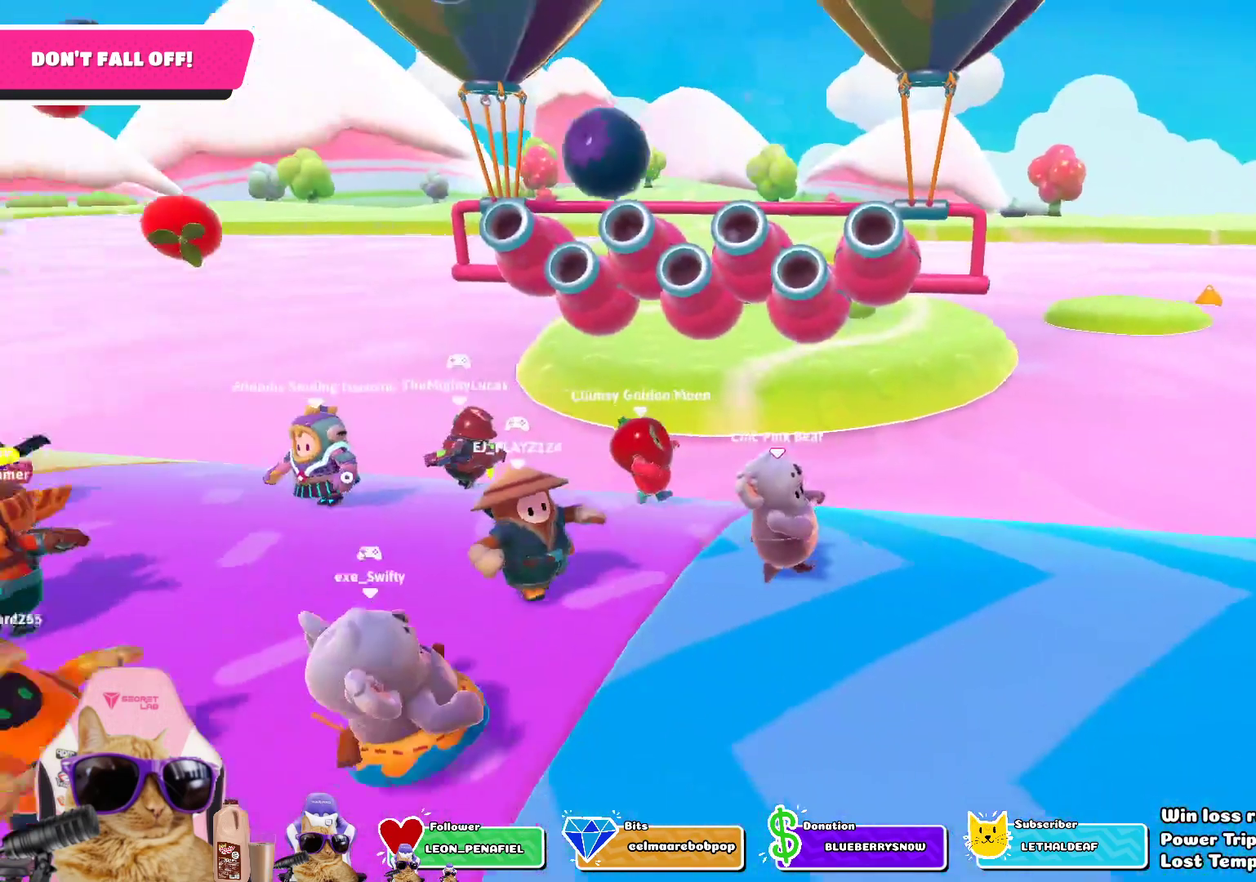
{"dt_ms": 803, "buttons": [], "left_stick": "up-right", "right_stick": "center", "events": [[284, "left_stick", "down-right"], [535, "left_stick", "right"], [652, "left_stick", "up-right"]]}
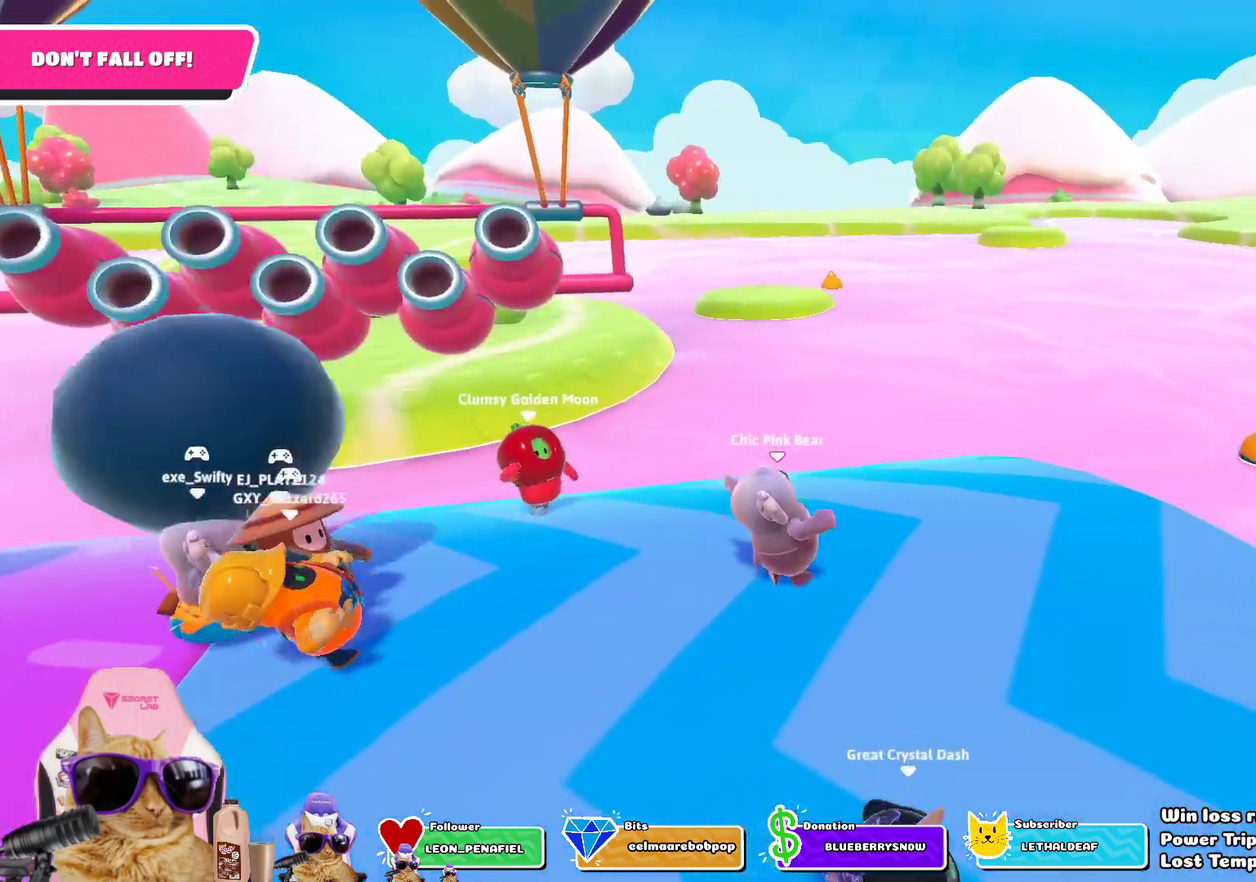
{"dt_ms": 401, "buttons": [], "left_stick": "center", "right_stick": "center", "events": [[33, "right_stick", "left"], [66, "left_stick", "center"], [150, "right_stick", "center"]]}
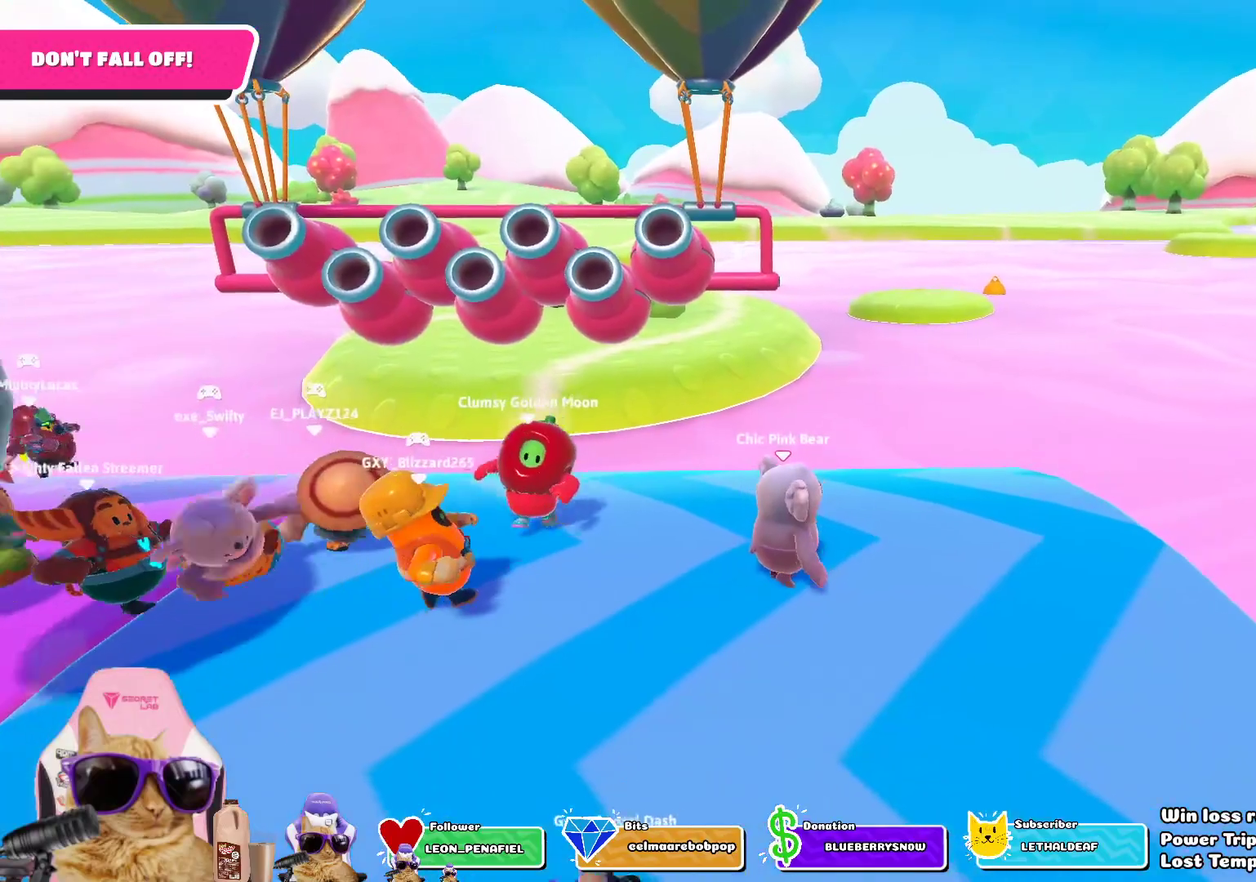
{"dt_ms": 501, "buttons": [], "left_stick": "down-right", "right_stick": "center", "events": [[184, "left_stick", "up-right"], [200, "CROSS", "down"], [334, "CROSS", "up"], [367, "left_stick", "right"], [451, "left_stick", "down-right"]]}
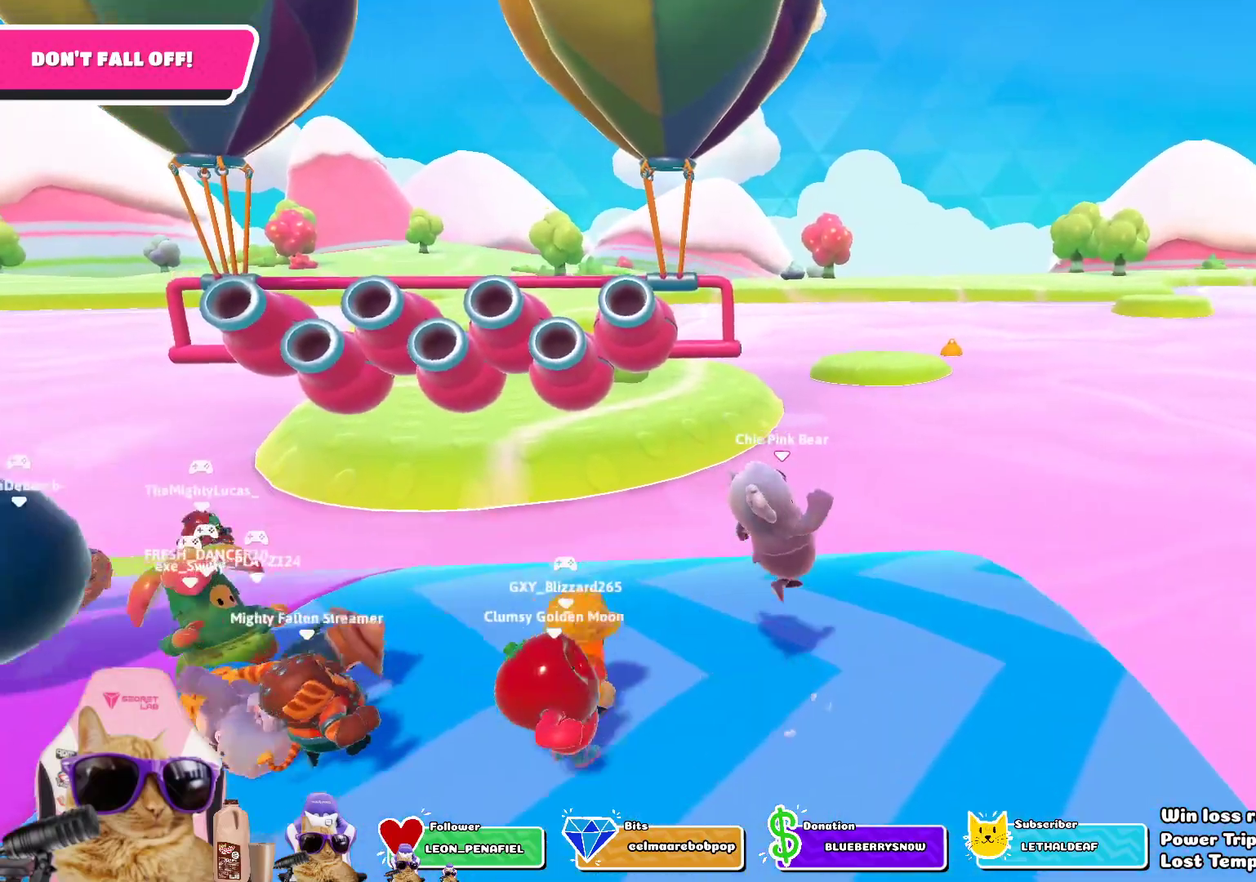
{"dt_ms": 501, "buttons": ["CROSS"], "left_stick": "up-right", "right_stick": "center", "events": [[34, "left_stick", "down"], [100, "left_stick", "down-left"], [184, "left_stick", "left"], [251, "left_stick", "up-left"], [351, "left_stick", "up"], [435, "CROSS", "down"], [468, "left_stick", "up-right"]]}
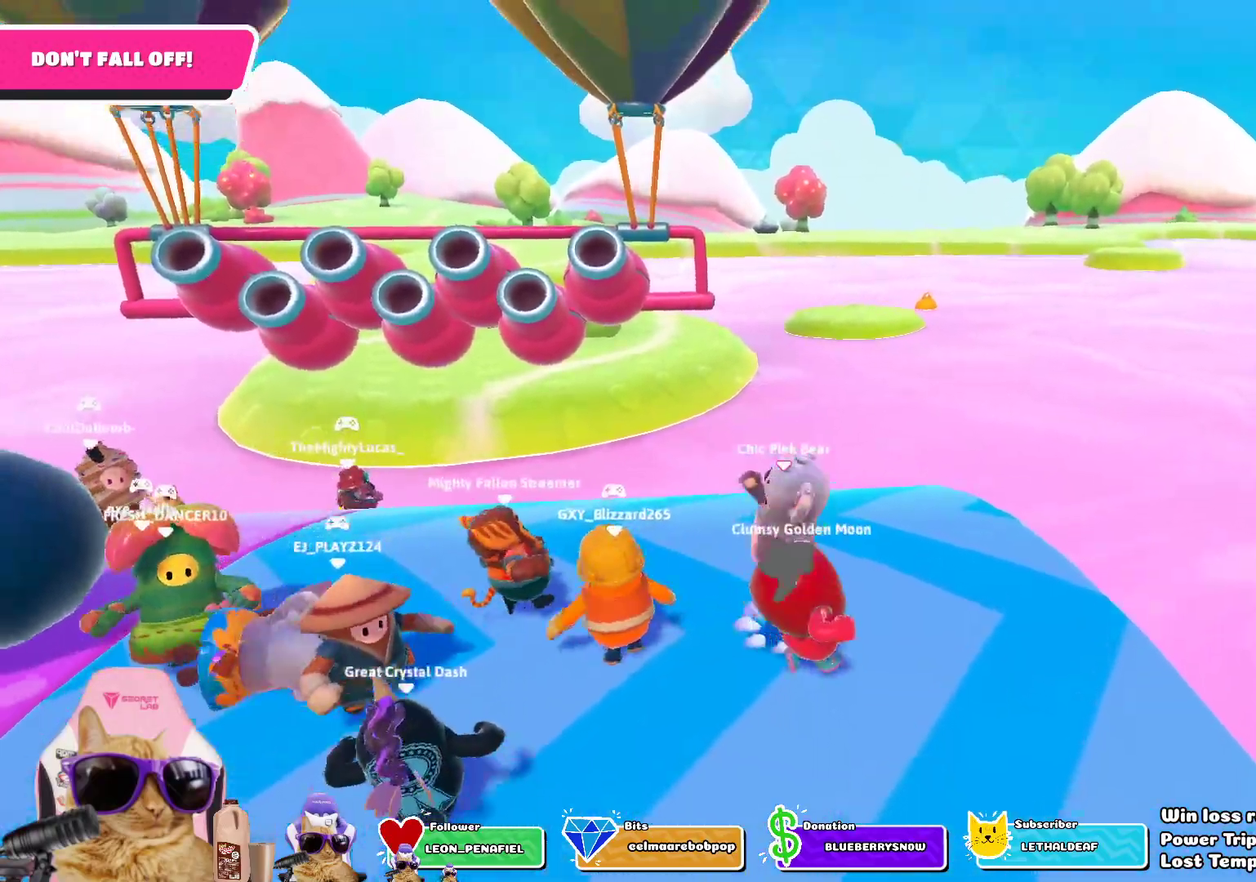
{"dt_ms": 285, "buttons": [], "left_stick": "down", "right_stick": "center", "events": [[51, "CROSS", "up"], [51, "left_stick", "right"], [134, "left_stick", "down-right"], [251, "left_stick", "down"]]}